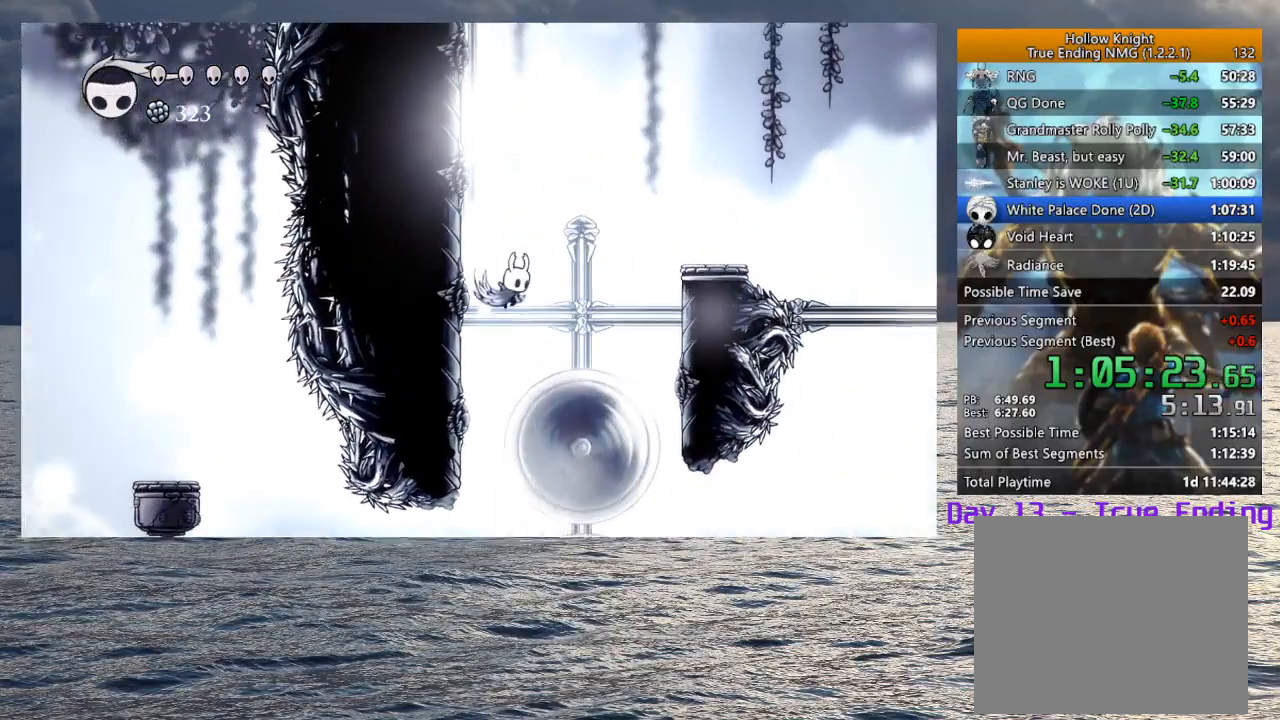
Gameplay with a controller (PlayStation layout); each line is a JSON object with the inputs held at the frame after it. "button_events" lists button changes between this image and that frame as [ms after this image, input, new state], when the widget could be followed in between (sticks are given only as held states).
{"buttons": [], "left_stick": "left", "right_stick": "center", "button_events": [[200, "R2", "down"], [333, "CROSS", "up"], [333, "R2", "up"]]}
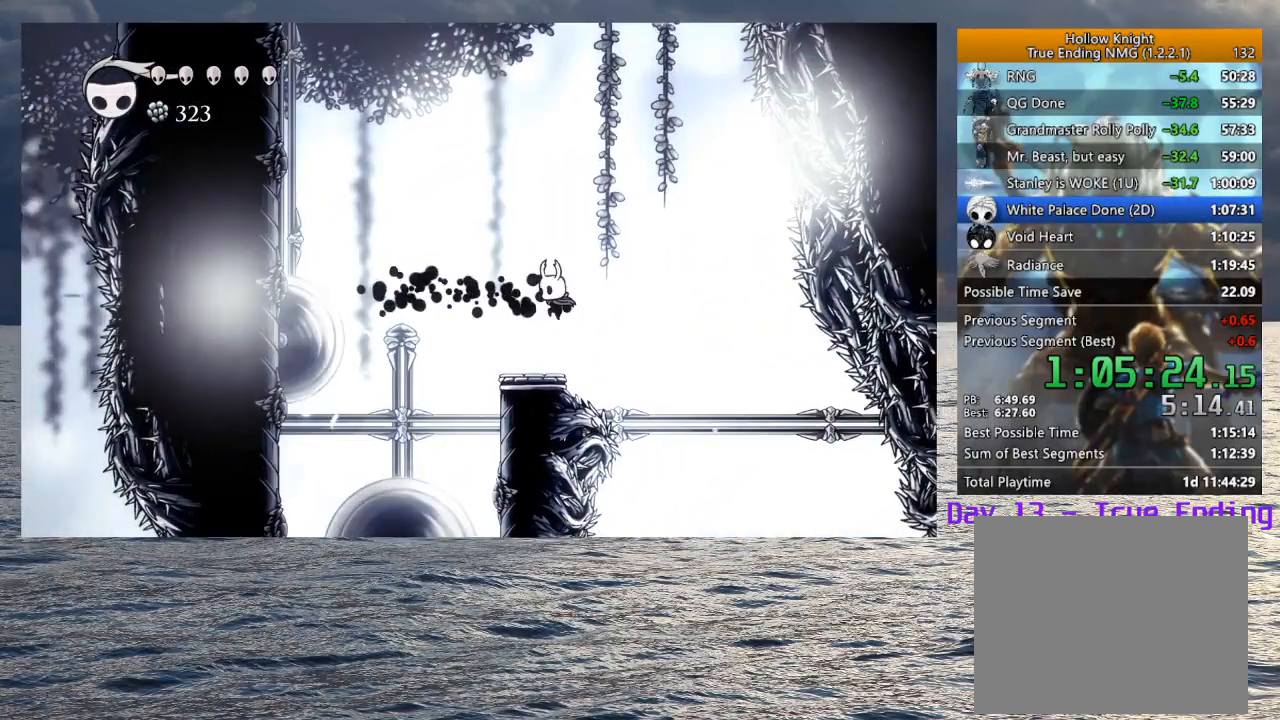
{"buttons": ["CROSS"], "left_stick": "left", "right_stick": "center", "button_events": [[433, "CROSS", "down"]]}
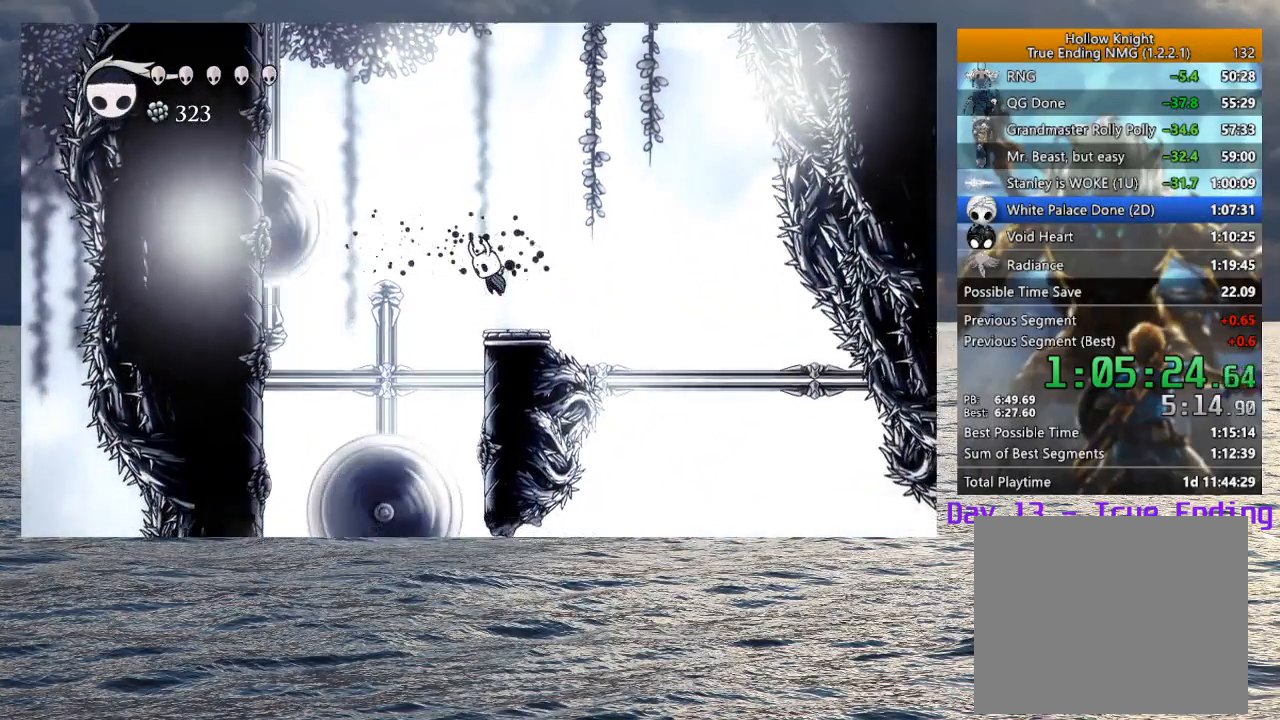
{"buttons": [], "left_stick": "left", "right_stick": "center", "button_events": [[133, "R2", "down"], [367, "R2", "up"], [400, "CROSS", "up"]]}
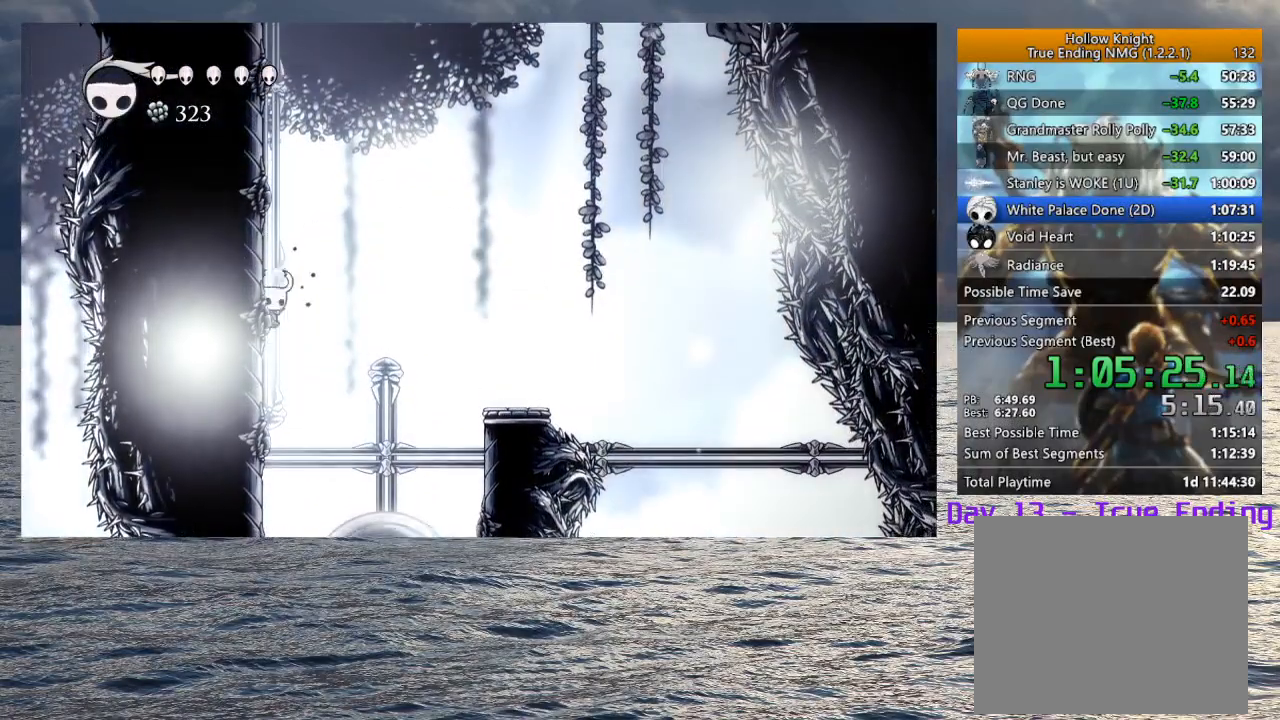
{"buttons": ["CROSS"], "left_stick": "left", "right_stick": "center", "button_events": [[50, "CROSS", "down"], [367, "CROSS", "up"], [417, "CROSS", "down"]]}
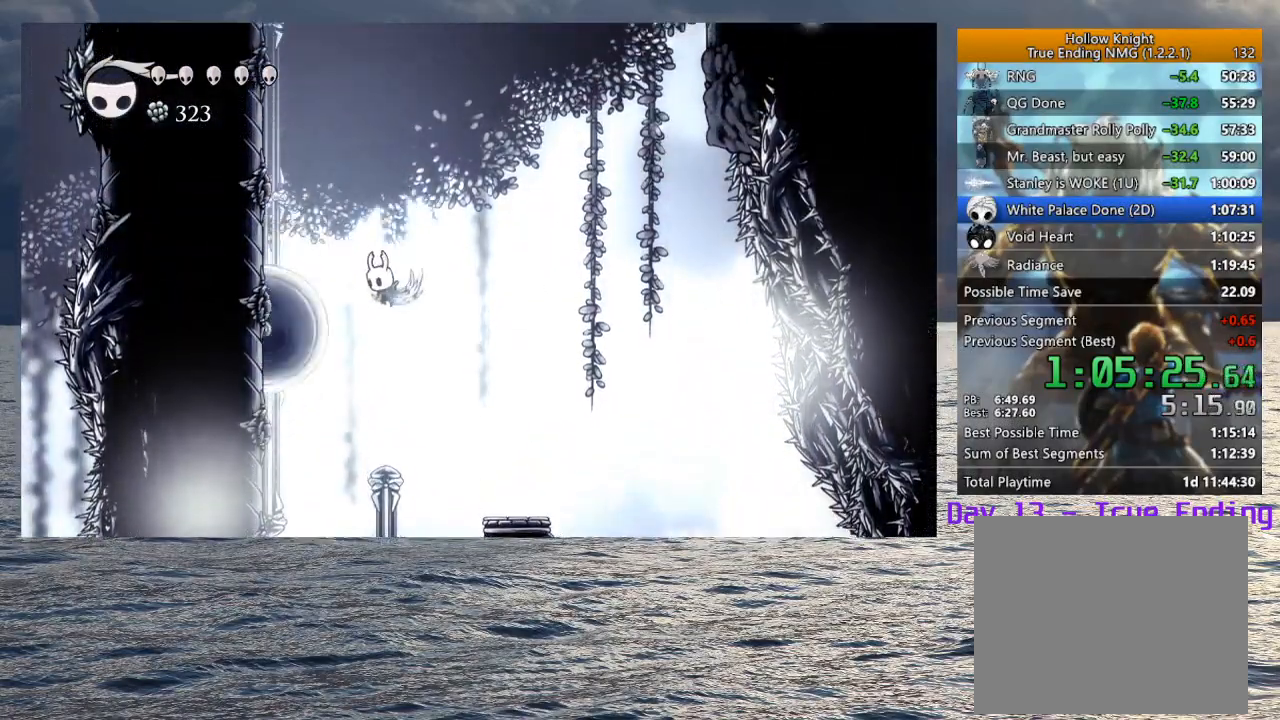
{"buttons": [], "left_stick": "left", "right_stick": "center", "button_events": [[433, "CROSS", "up"]]}
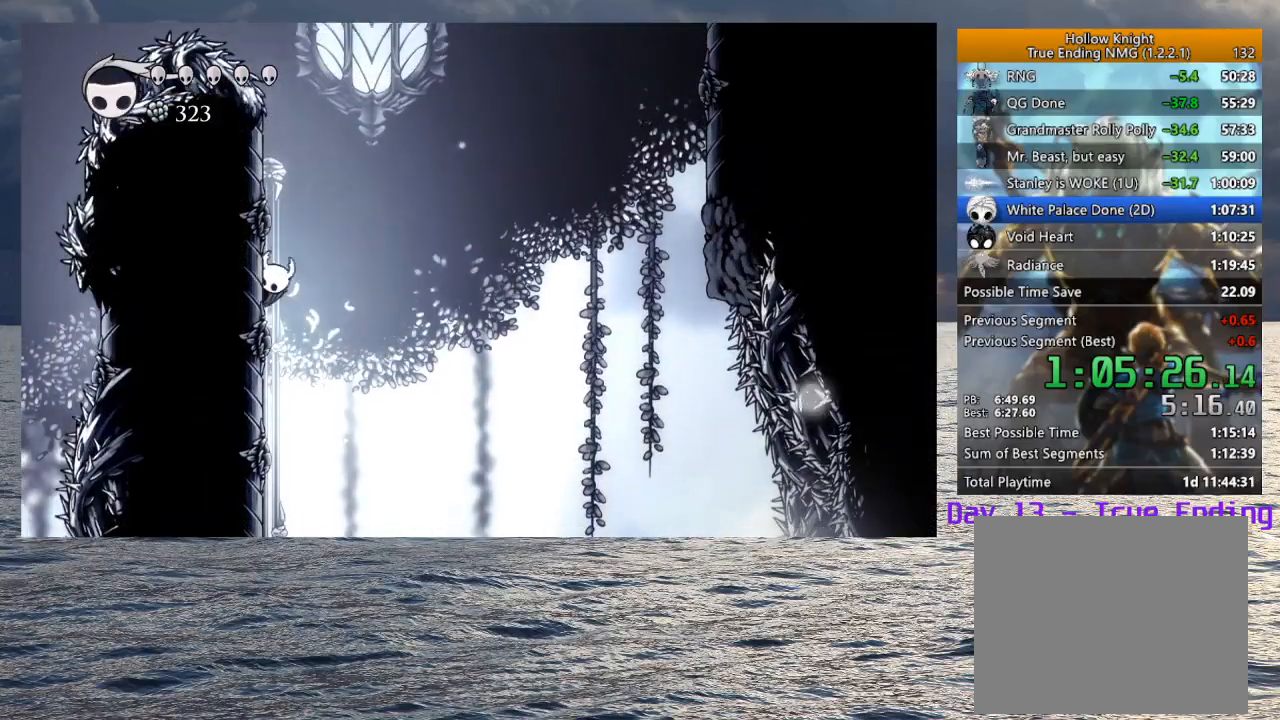
{"buttons": ["CROSS", "R2"], "left_stick": "right", "right_stick": "center", "button_events": [[17, "CROSS", "down"], [400, "R2", "down"]]}
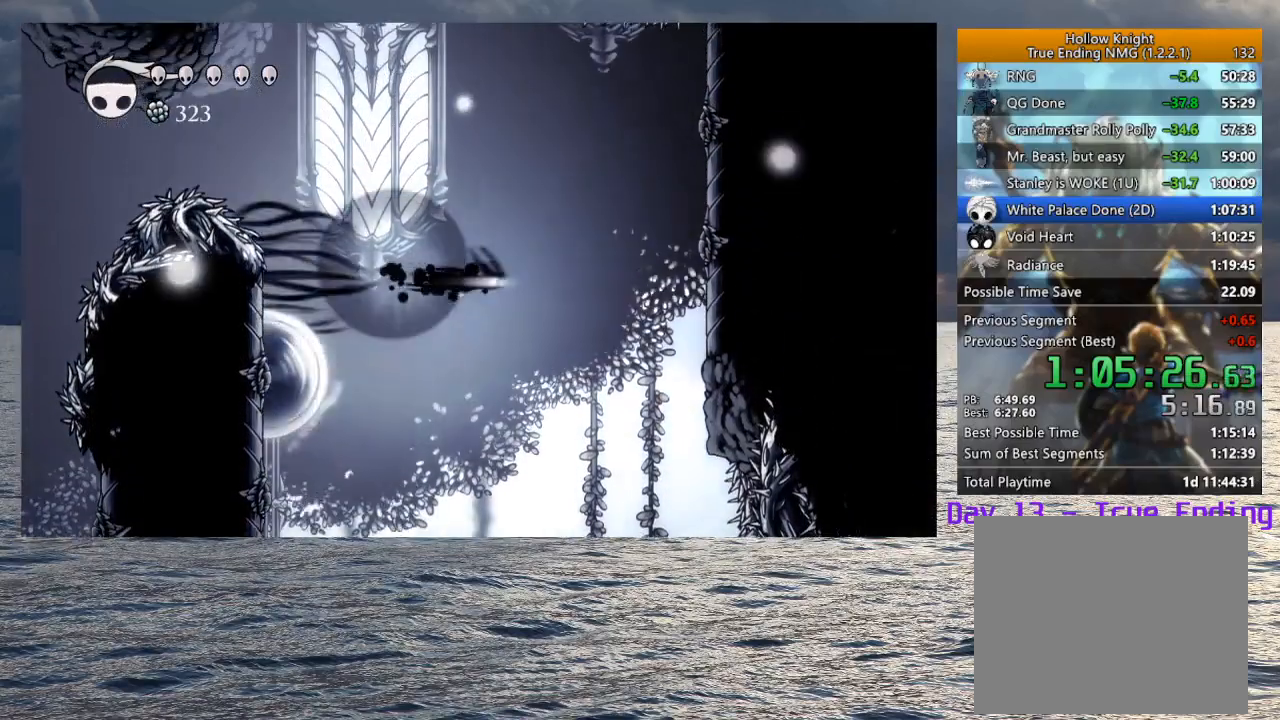
{"buttons": ["CROSS"], "left_stick": "right", "right_stick": "center", "button_events": [[67, "R2", "up"], [100, "CROSS", "up"], [233, "CROSS", "down"]]}
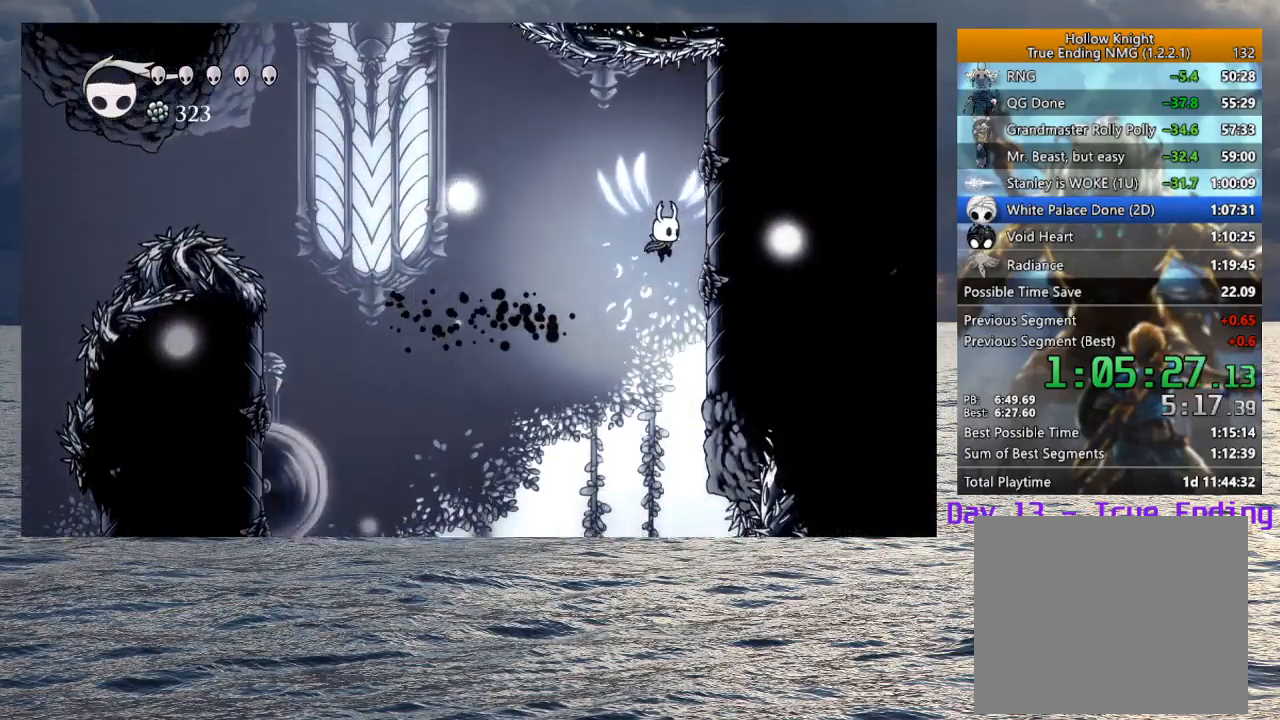
{"buttons": [], "left_stick": "right", "right_stick": "center", "button_events": [[117, "CROSS", "up"], [217, "CROSS", "down"], [333, "CROSS", "up"]]}
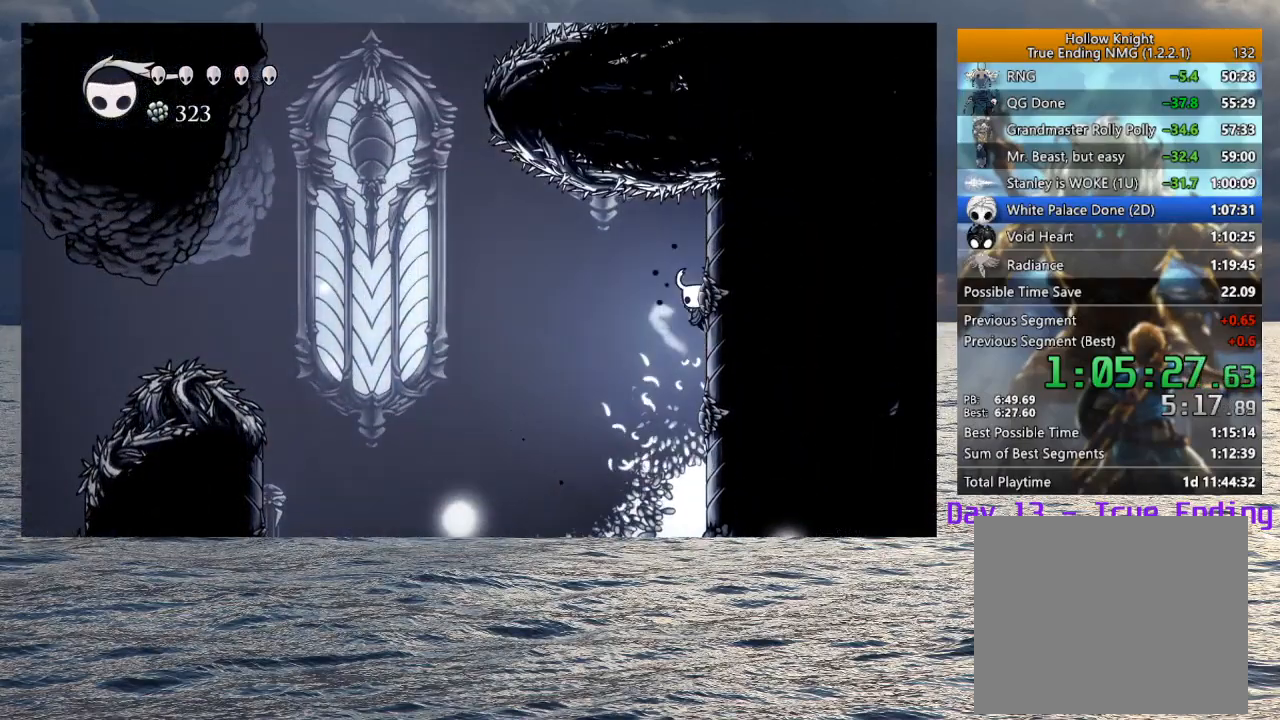
{"buttons": ["CROSS"], "left_stick": "left", "right_stick": "center", "button_events": [[250, "CROSS", "down"]]}
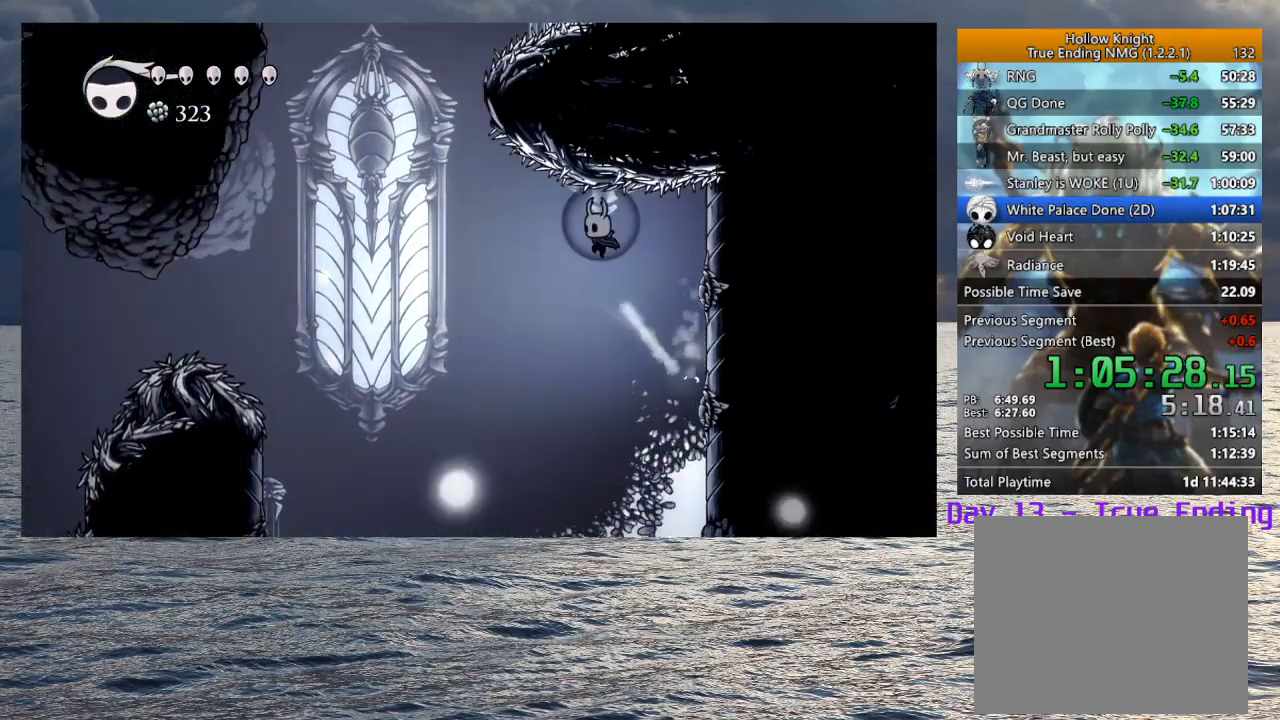
{"buttons": ["CROSS"], "left_stick": "left", "right_stick": "center", "button_events": [[217, "CROSS", "up"], [283, "CROSS", "down"]]}
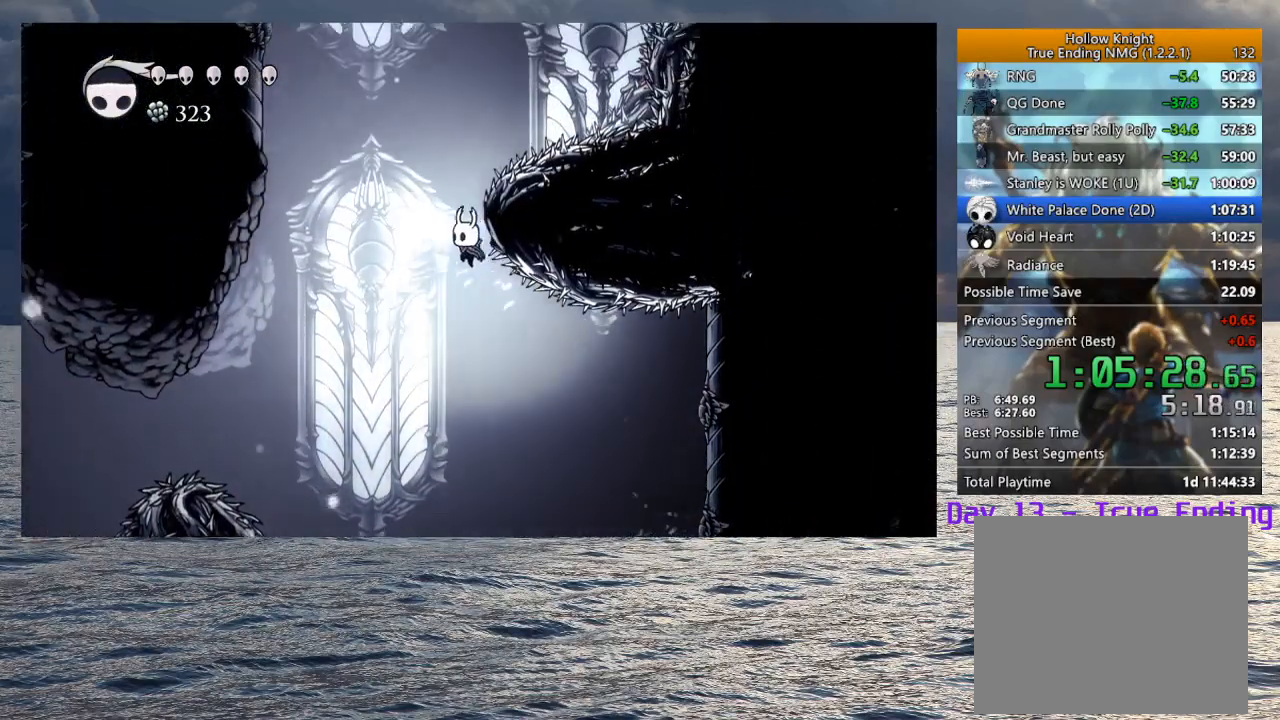
{"buttons": [], "left_stick": "left", "right_stick": "center", "button_events": [[267, "R2", "down"], [450, "R2", "up"], [500, "CROSS", "up"]]}
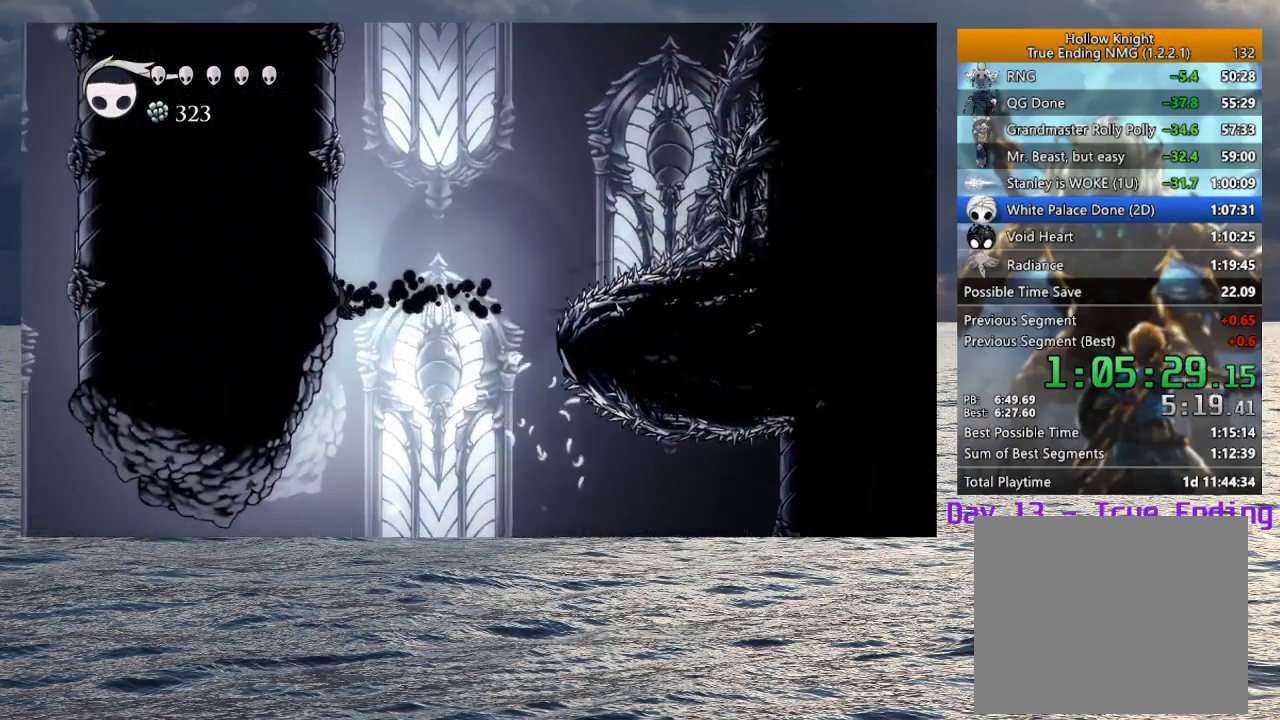
{"buttons": ["CROSS"], "left_stick": "left", "right_stick": "center", "button_events": [[67, "CROSS", "down"]]}
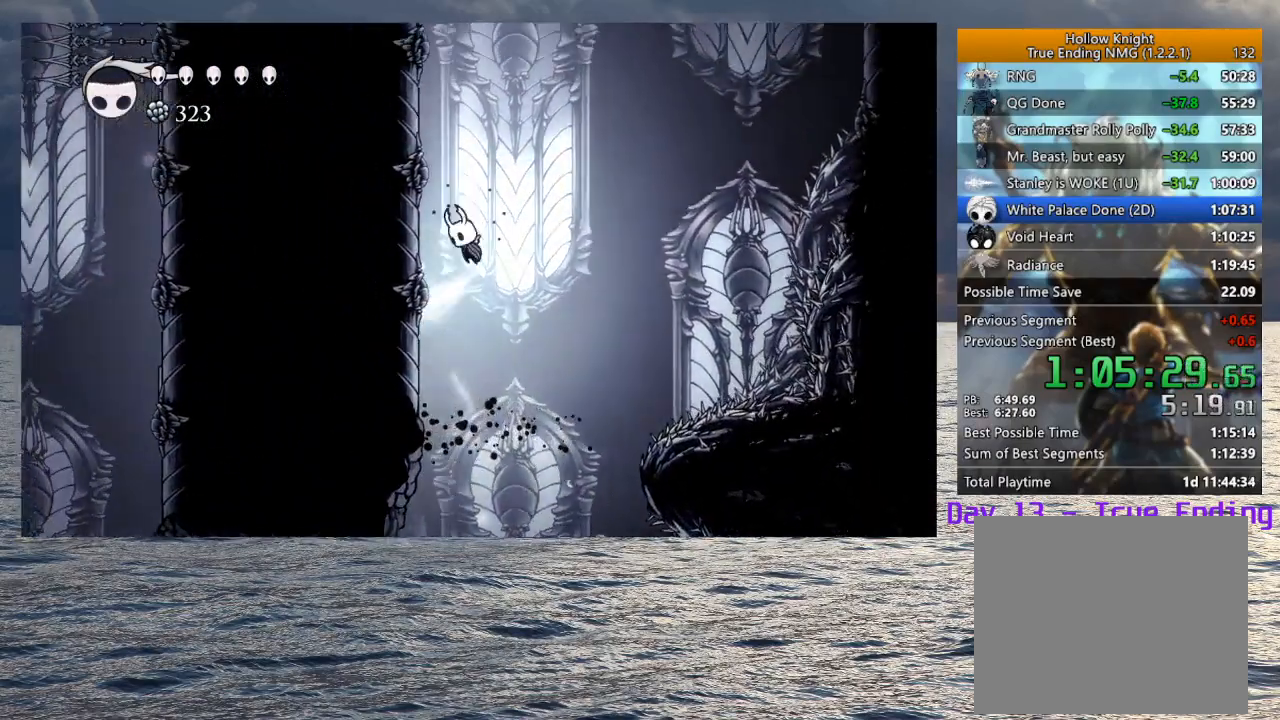
{"buttons": ["CROSS"], "left_stick": "left", "right_stick": "center", "button_events": [[183, "CROSS", "up"], [233, "CROSS", "down"]]}
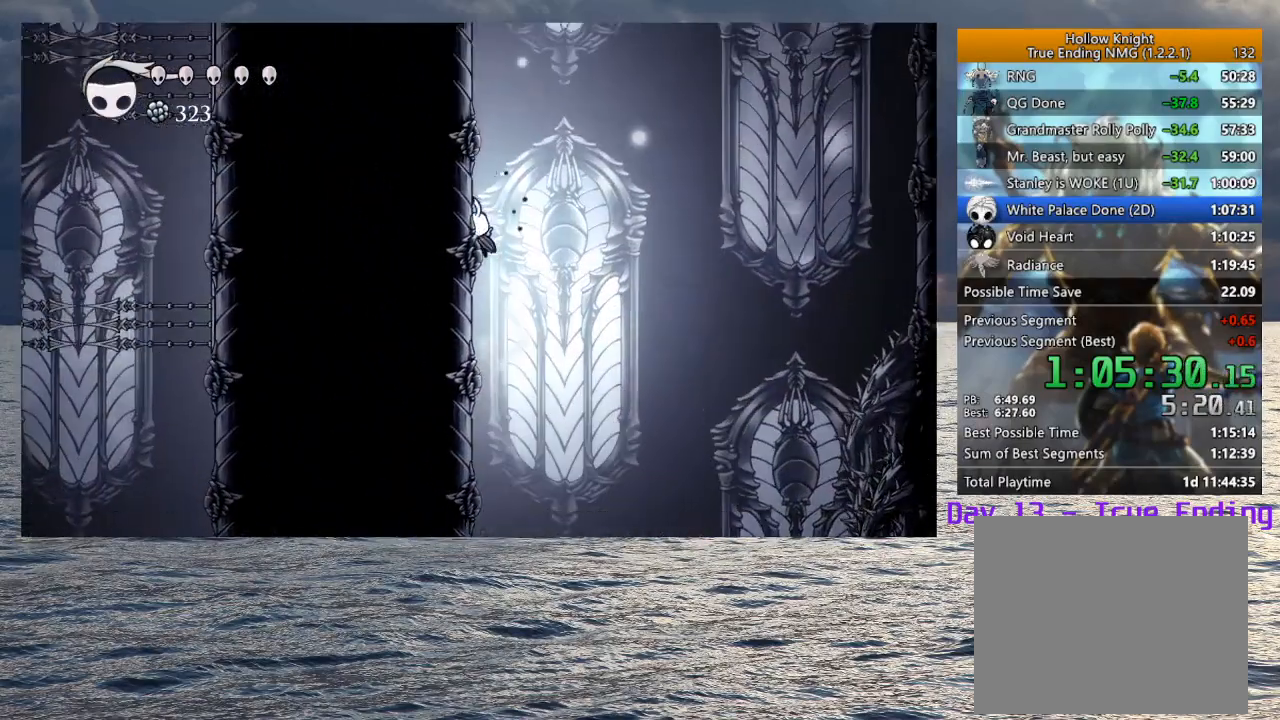
{"buttons": ["CROSS"], "left_stick": "left", "right_stick": "center", "button_events": [[17, "CROSS", "up"], [83, "CROSS", "down"], [383, "CROSS", "up"], [433, "CROSS", "down"]]}